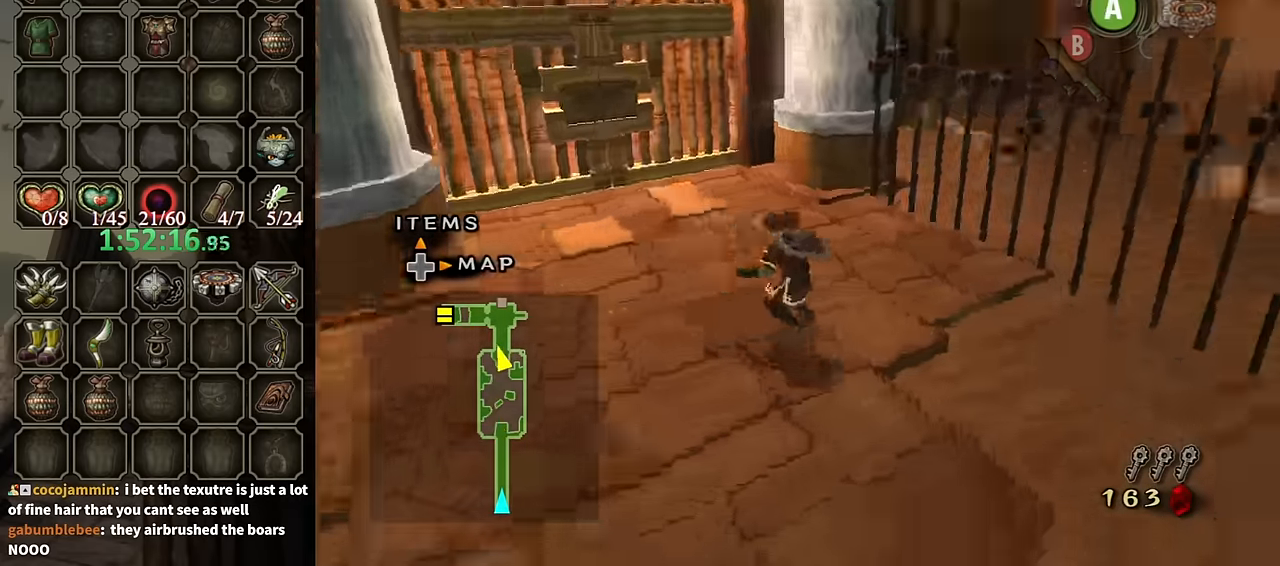
Gameplay with a controller (Nintendo layout); each line is a JSON object with the inputs held at the frame after it. "events" lists button and stick changes between this image and that frame as [ms after this image, input, new state], when the widget could be followed in between. Not read: L3 R3.
{"buttons": [], "left_stick": "down-right", "right_stick": "center", "events": [[333, "left_stick", "down-right"], [467, "right_stick", "center"]]}
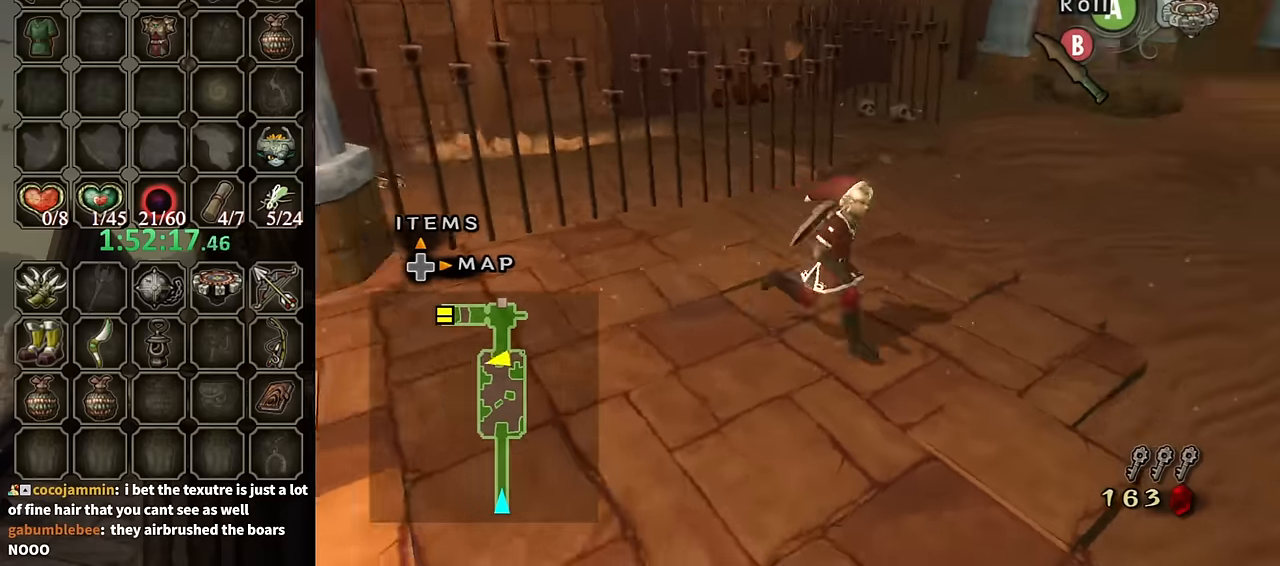
{"buttons": ["A"], "left_stick": "up-left", "right_stick": "center", "events": [[67, "left_stick", "up-right"], [133, "left_stick", "up"], [433, "left_stick", "up-left"], [500, "A", "down"]]}
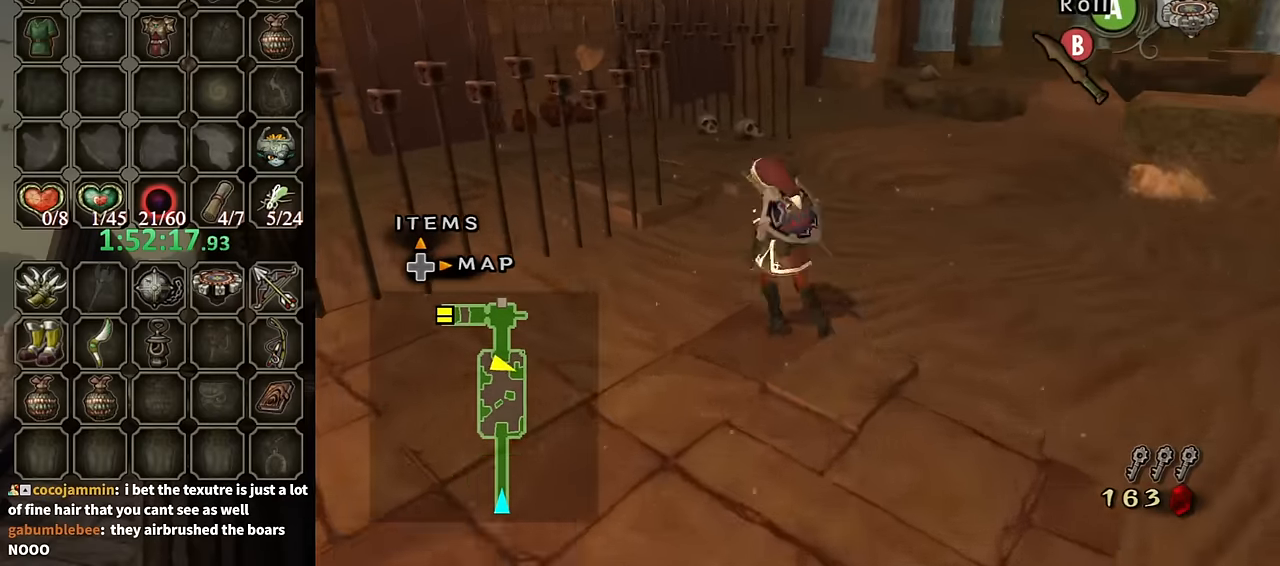
{"buttons": [], "left_stick": "up-right", "right_stick": "down-right", "events": [[67, "A", "up"], [200, "left_stick", "up"], [500, "left_stick", "up-right"], [500, "right_stick", "down-right"]]}
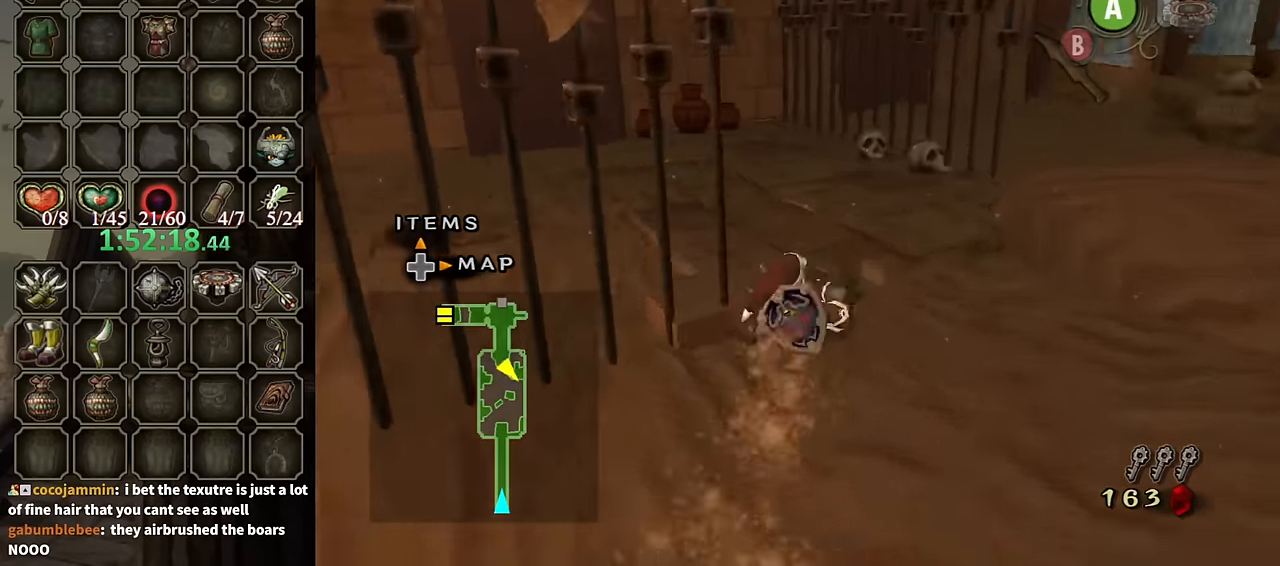
{"buttons": [], "left_stick": "up-right", "right_stick": "right", "events": [[133, "right_stick", "right"], [200, "left_stick", "up"], [467, "left_stick", "up-right"]]}
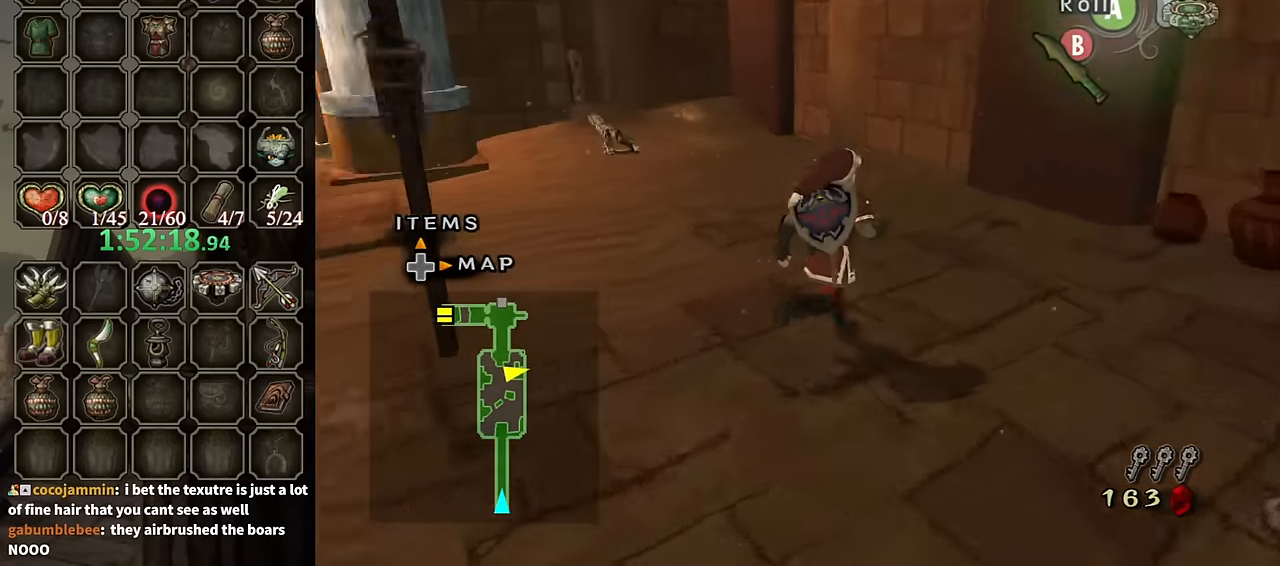
{"buttons": [], "left_stick": "up", "right_stick": "up", "events": [[333, "left_stick", "up-left"], [400, "right_stick", "center"], [467, "left_stick", "up"], [467, "right_stick", "up"]]}
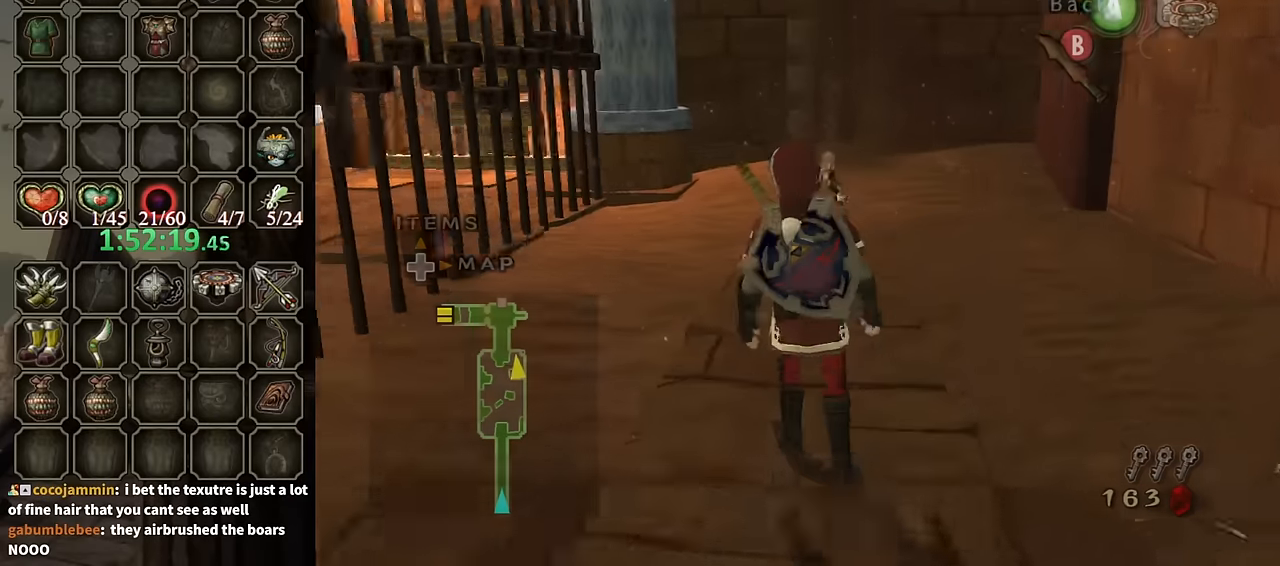
{"buttons": [], "left_stick": "center", "right_stick": "center", "events": [[33, "left_stick", "center"], [33, "right_stick", "center"], [100, "Y", "down"], [367, "left_stick", "up-right"], [500, "Y", "up"], [500, "left_stick", "center"]]}
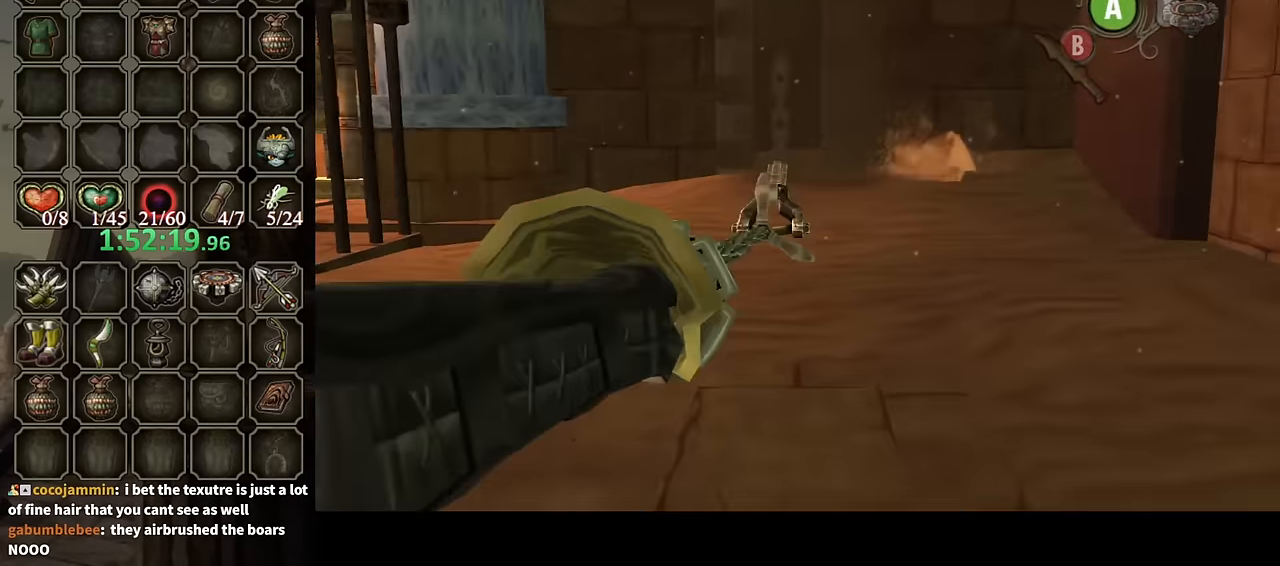
{"buttons": [], "left_stick": "center", "right_stick": "center", "events": []}
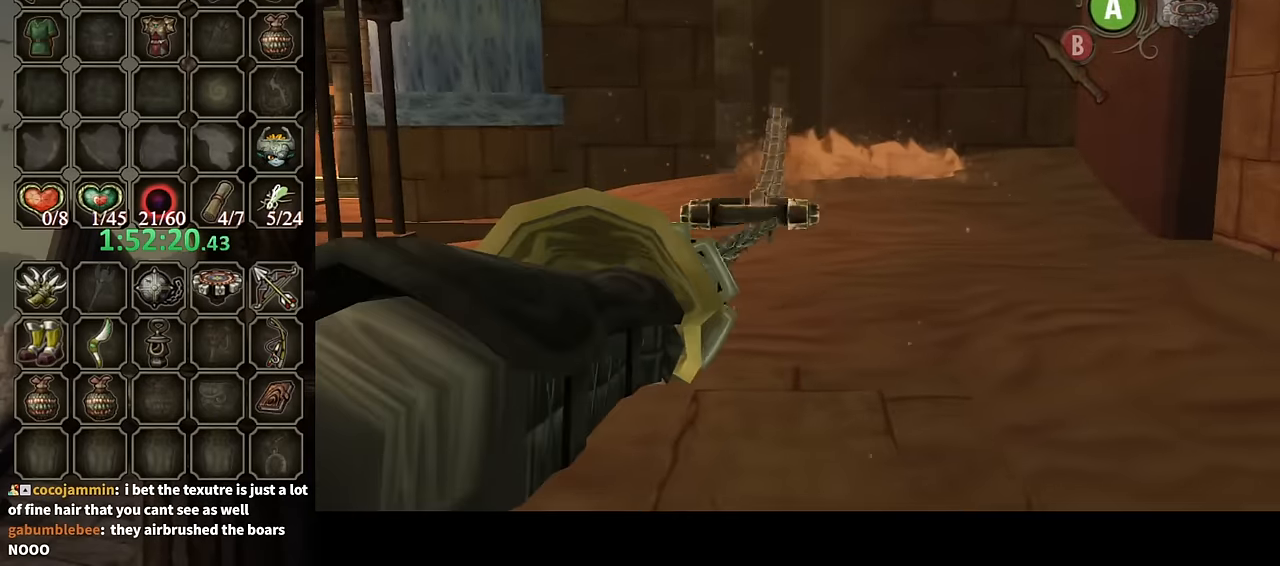
{"buttons": [], "left_stick": "up-left", "right_stick": "center", "events": [[333, "A", "down"], [400, "A", "up"], [433, "left_stick", "up-left"]]}
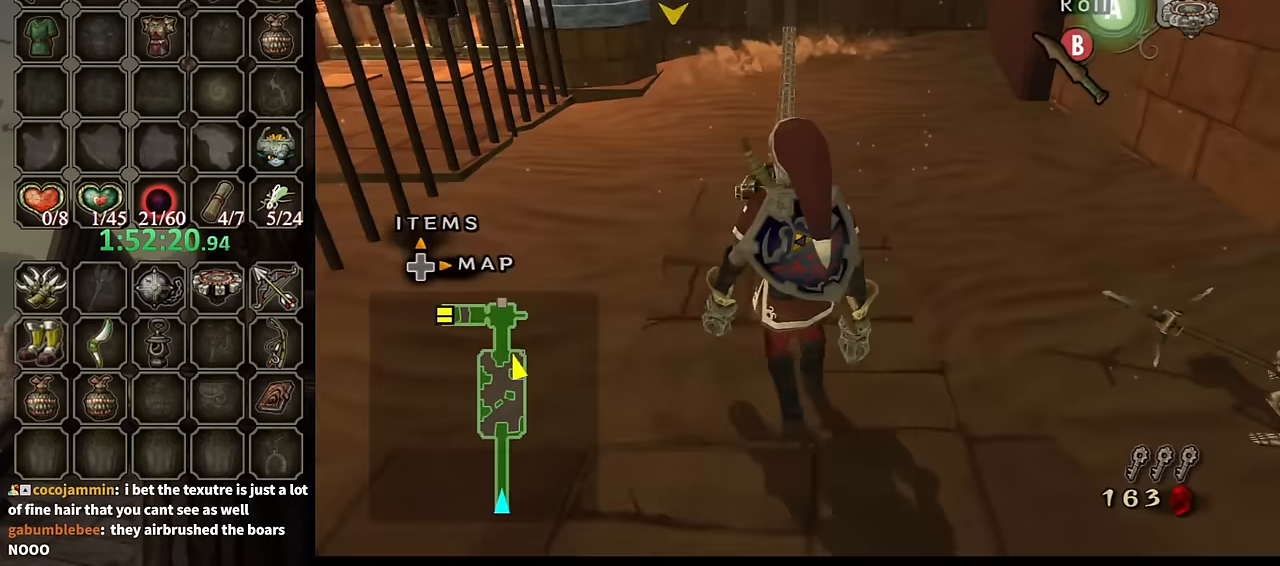
{"buttons": [], "left_stick": "up", "right_stick": "center", "events": [[200, "left_stick", "up"]]}
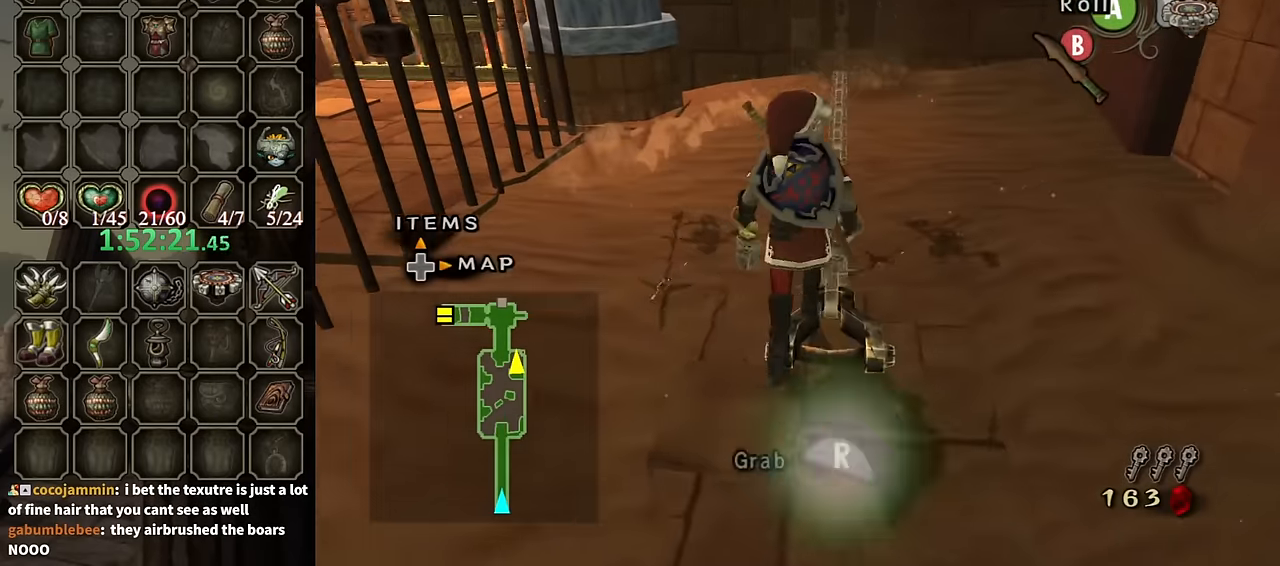
{"buttons": ["R1"], "left_stick": "down", "right_stick": "center", "events": [[33, "R1", "down"], [67, "left_stick", "center"], [233, "left_stick", "down"]]}
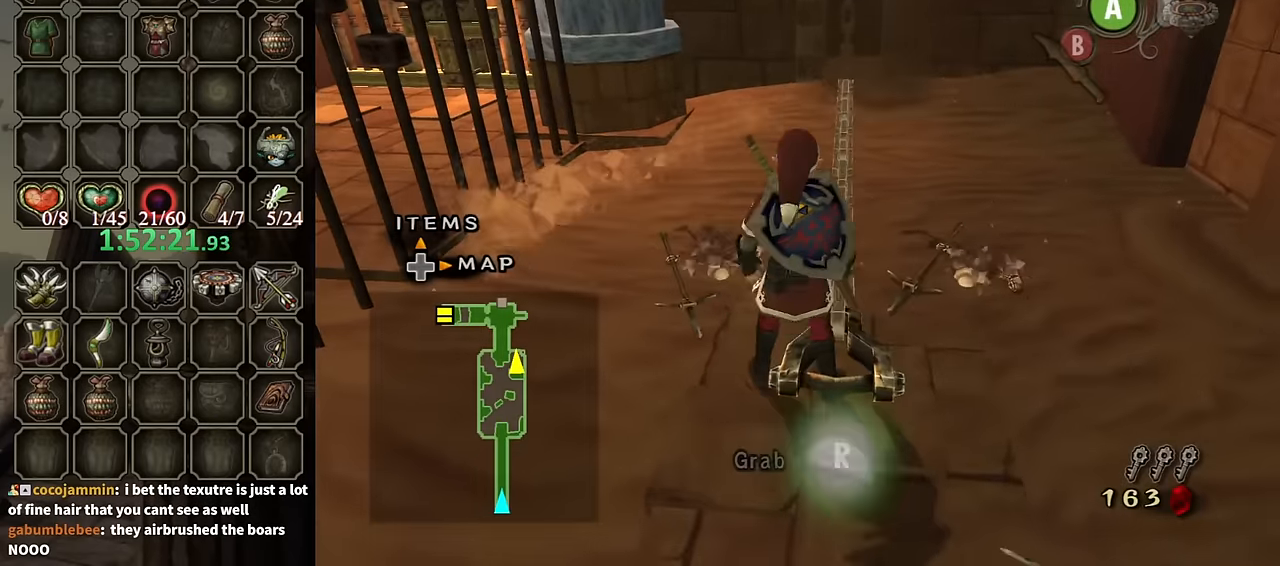
{"buttons": ["R1"], "left_stick": "down", "right_stick": "center", "events": []}
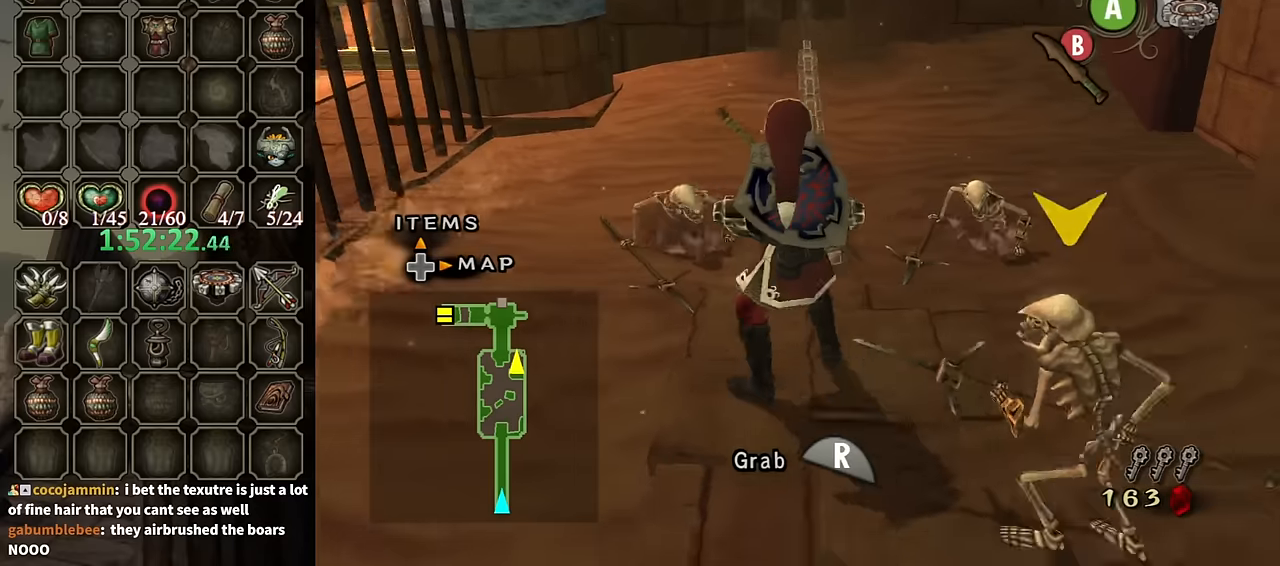
{"buttons": ["R1"], "left_stick": "down", "right_stick": "center", "events": []}
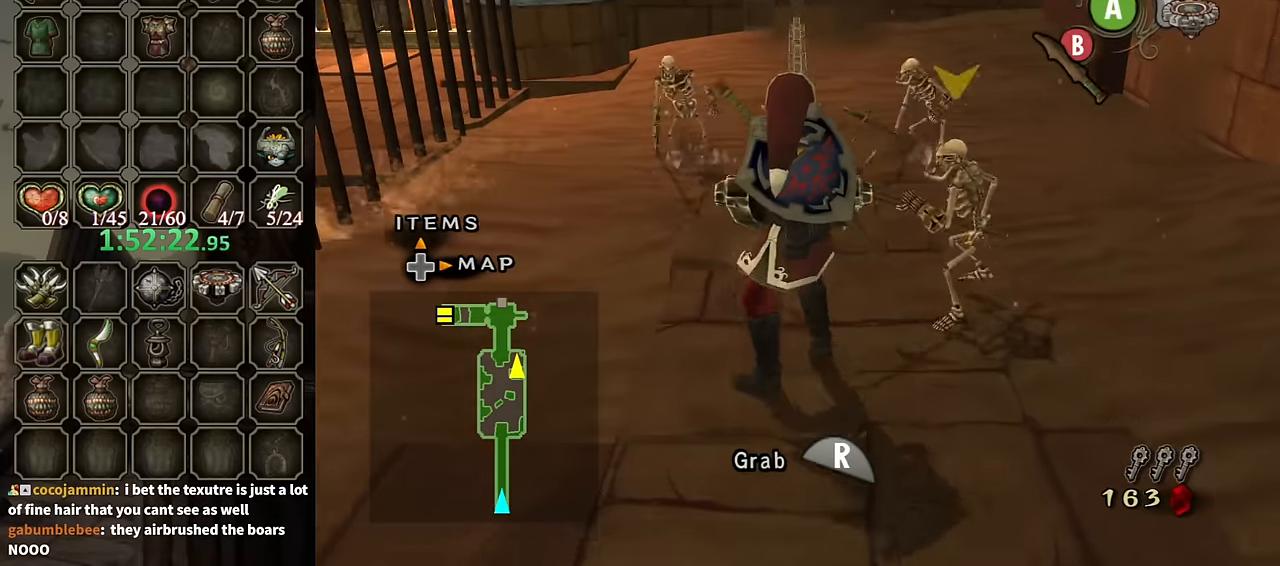
{"buttons": ["R1"], "left_stick": "down", "right_stick": "center", "events": []}
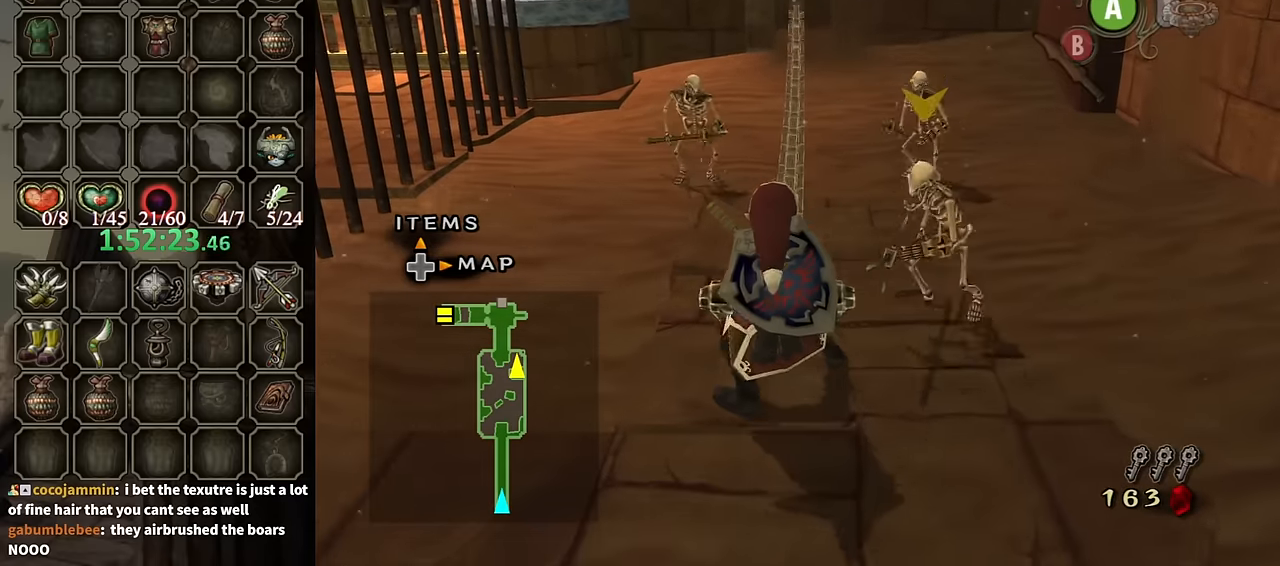
{"buttons": ["R1"], "left_stick": "down", "right_stick": "center", "events": []}
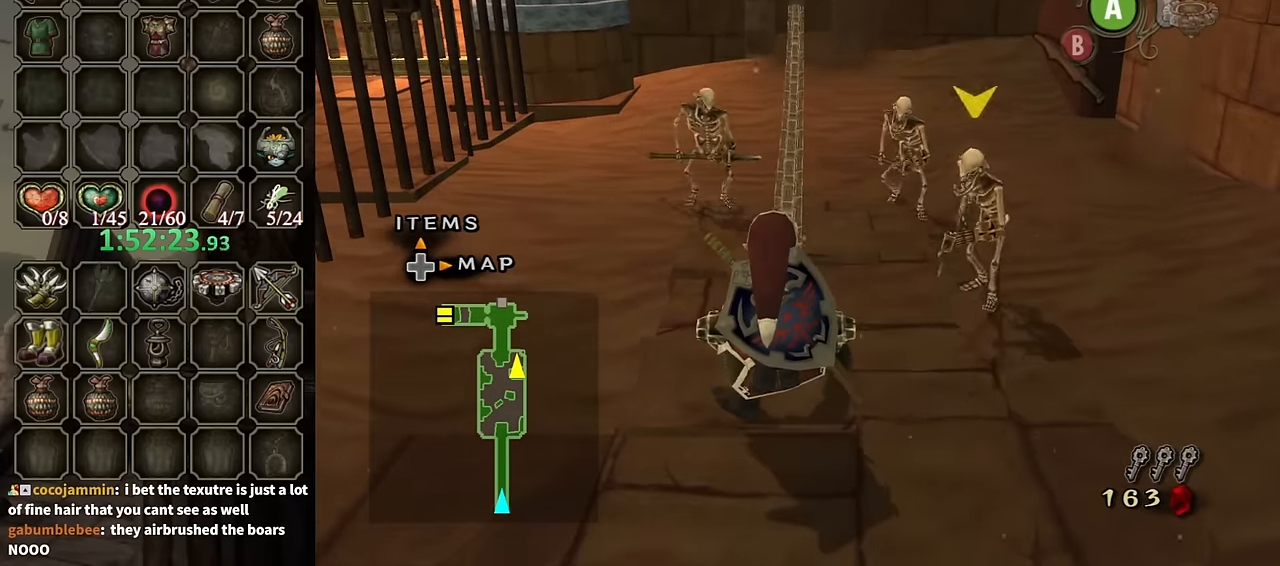
{"buttons": ["R1"], "left_stick": "center", "right_stick": "center", "events": [[500, "left_stick", "center"]]}
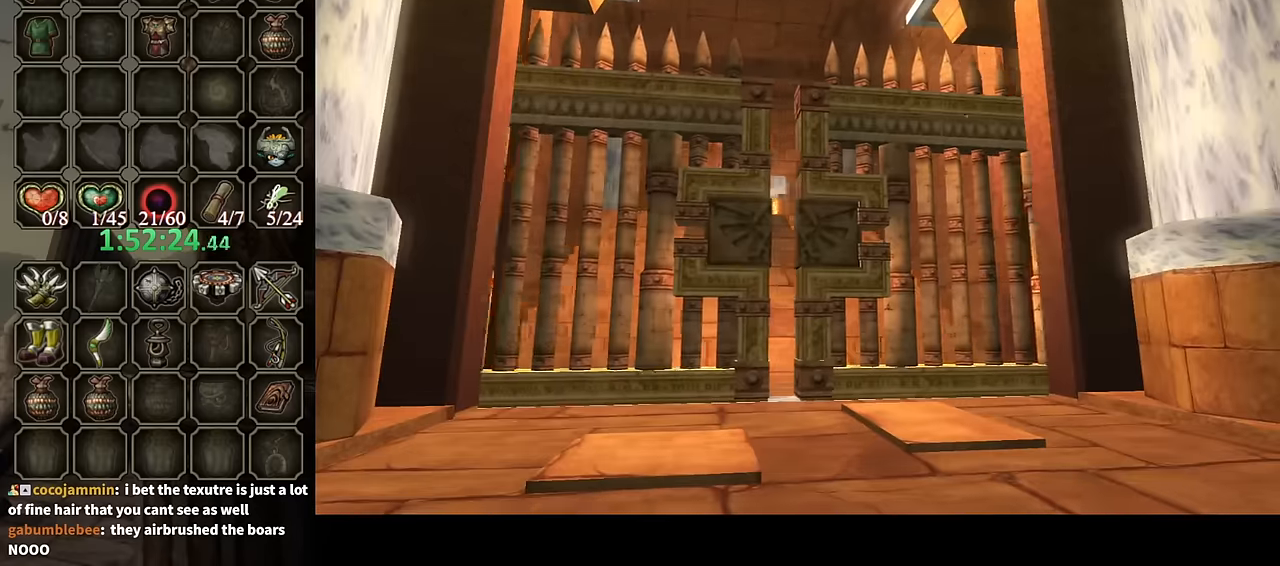
{"buttons": [], "left_stick": "center", "right_stick": "center", "events": [[33, "R1", "up"]]}
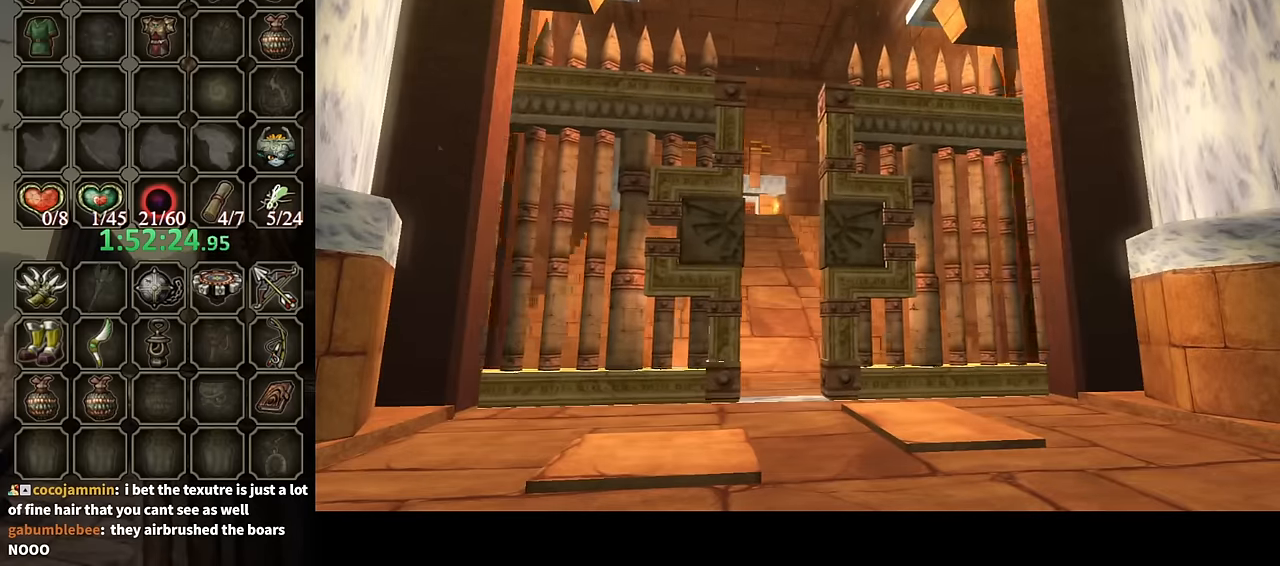
{"buttons": [], "left_stick": "down", "right_stick": "center", "events": [[333, "left_stick", "down"]]}
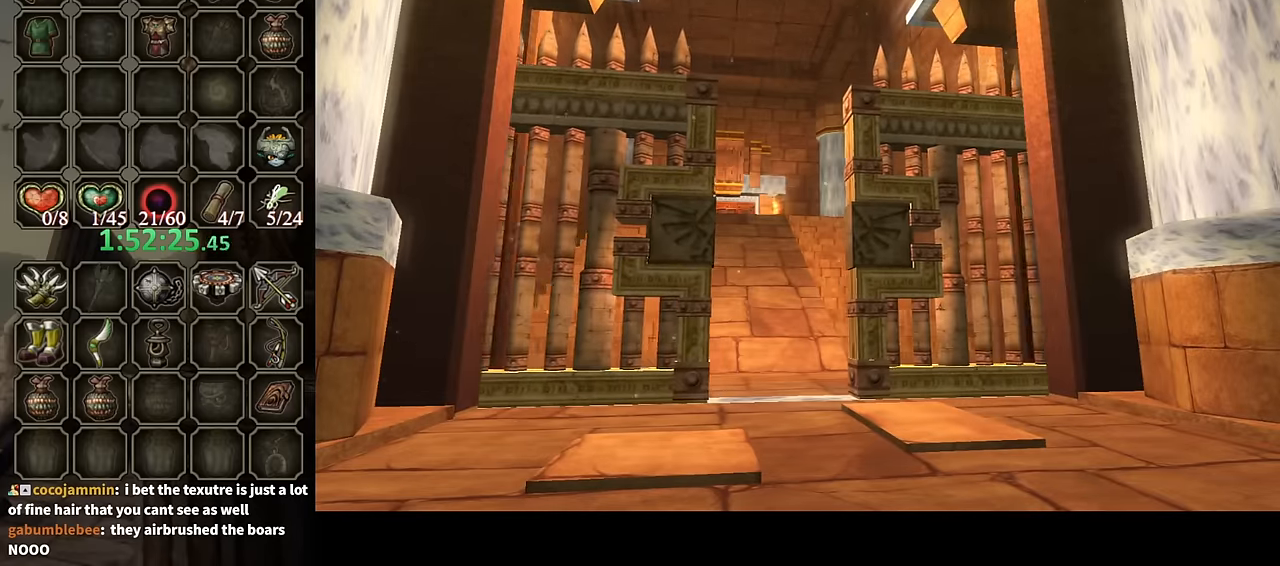
{"buttons": [], "left_stick": "down", "right_stick": "center", "events": []}
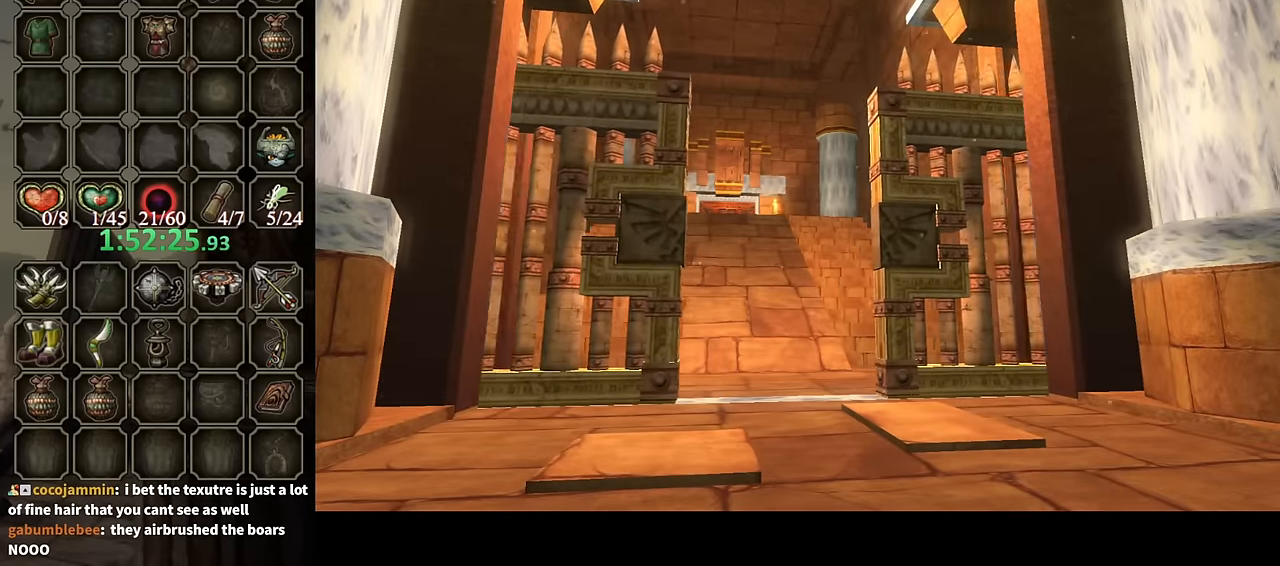
{"buttons": [], "left_stick": "down", "right_stick": "center", "events": []}
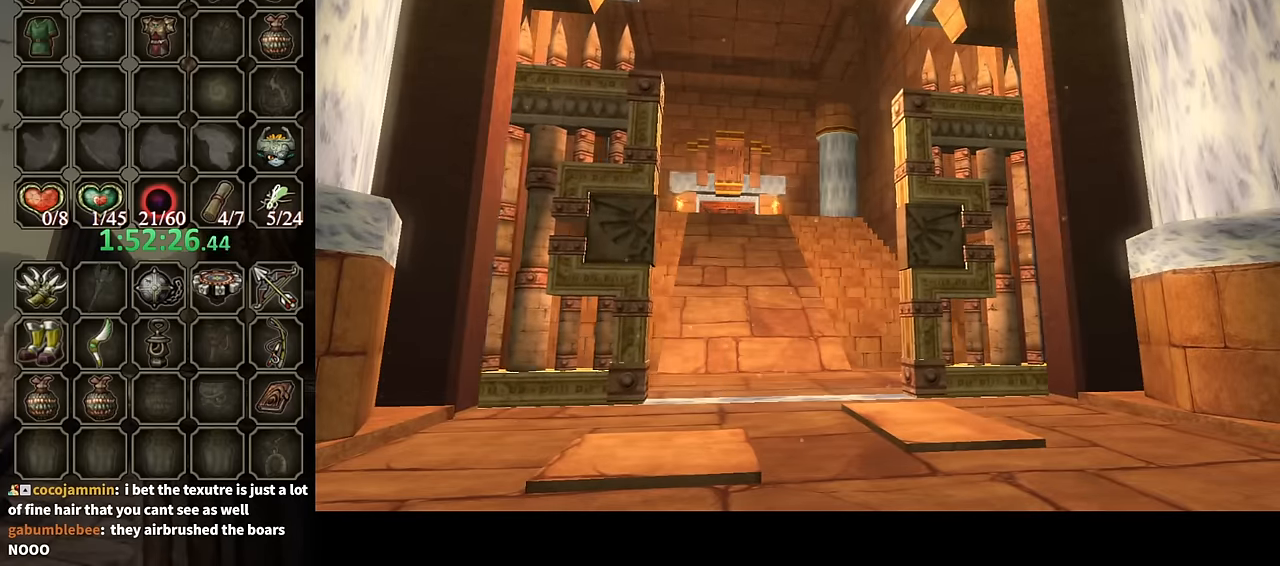
{"buttons": [], "left_stick": "down", "right_stick": "center", "events": []}
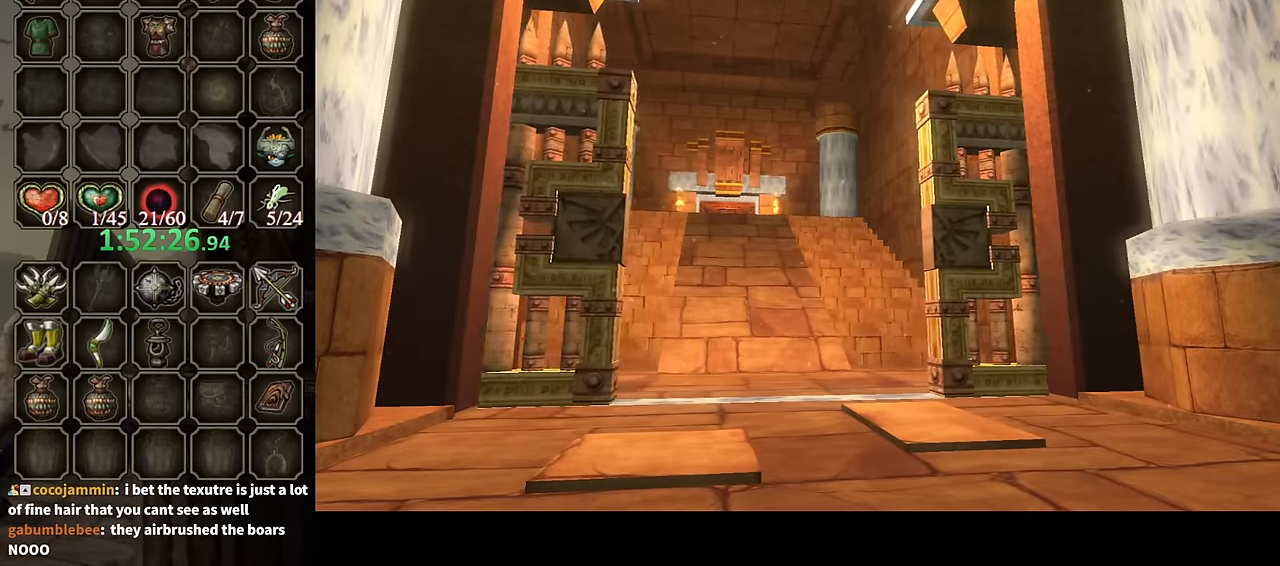
{"buttons": [], "left_stick": "down", "right_stick": "center", "events": []}
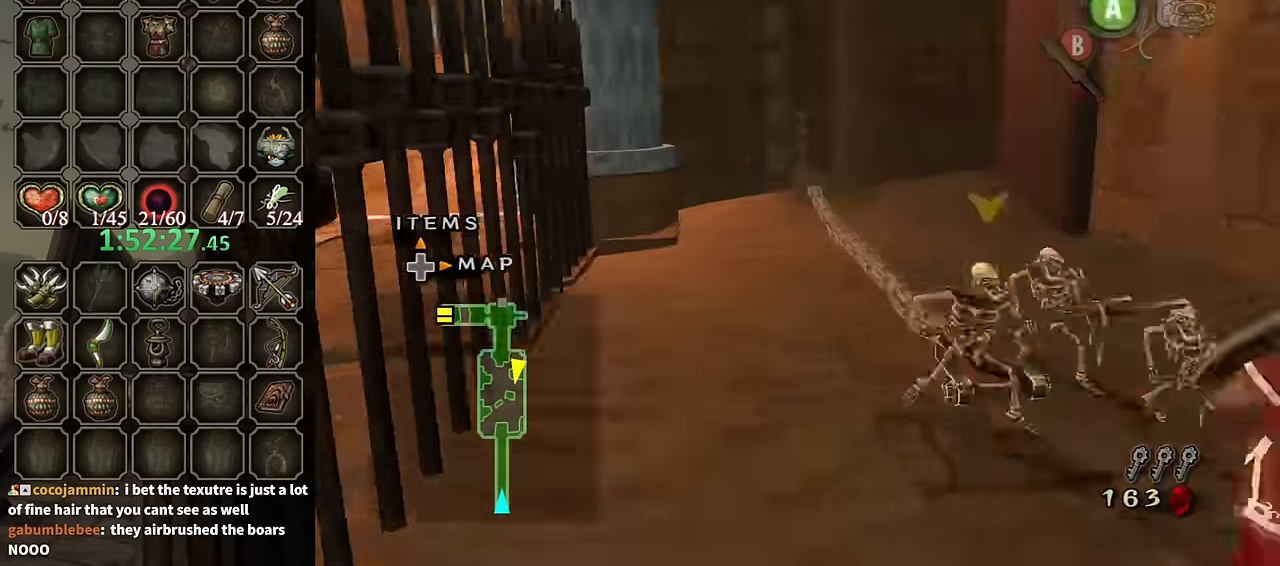
{"buttons": ["B"], "left_stick": "down-left", "right_stick": "center", "events": [[33, "B", "down"], [200, "B", "up"], [300, "left_stick", "down-left"], [433, "B", "down"]]}
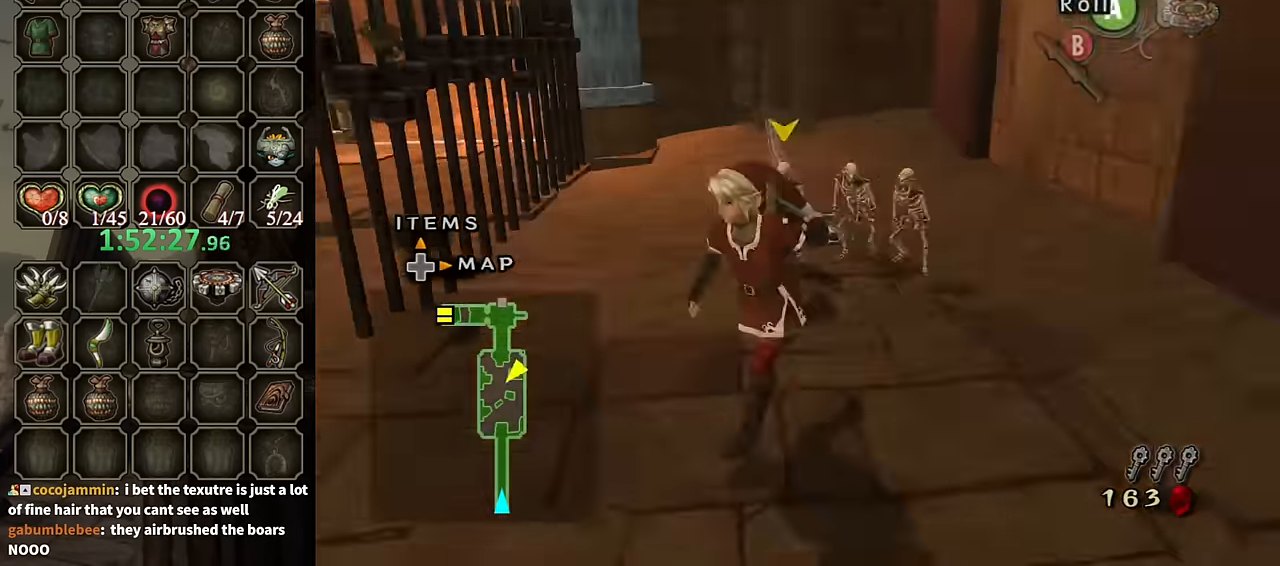
{"buttons": [], "left_stick": "up", "right_stick": "center", "events": [[33, "left_stick", "left"], [100, "B", "up"], [233, "left_stick", "up-left"], [333, "left_stick", "up"], [400, "A", "down"], [466, "A", "up"]]}
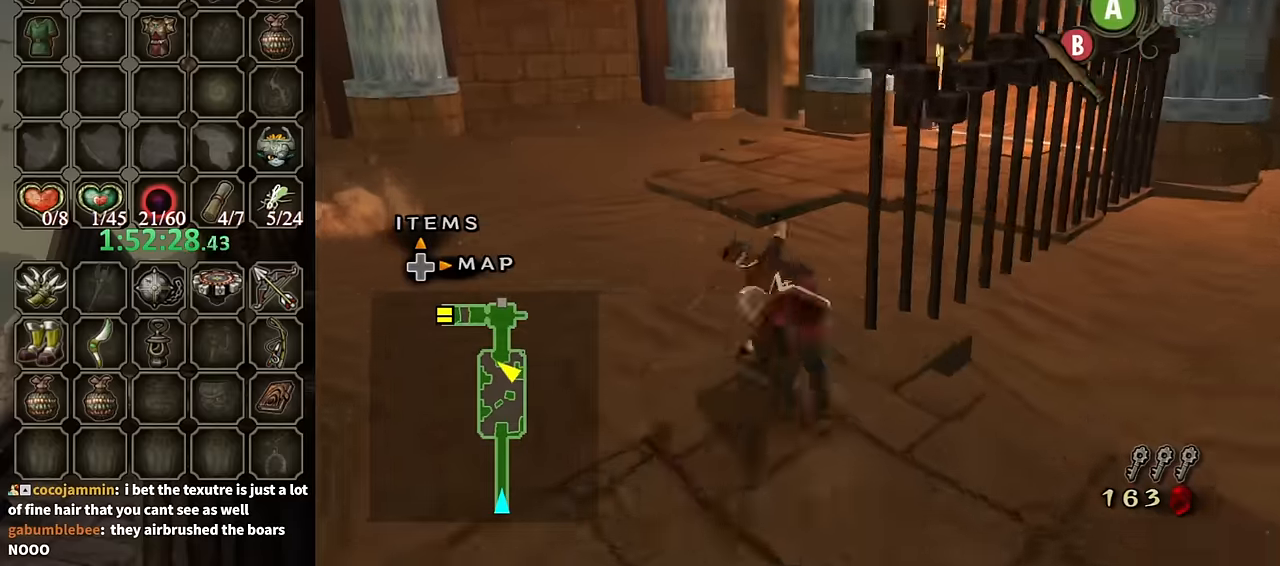
{"buttons": [], "left_stick": "up", "right_stick": "center", "events": []}
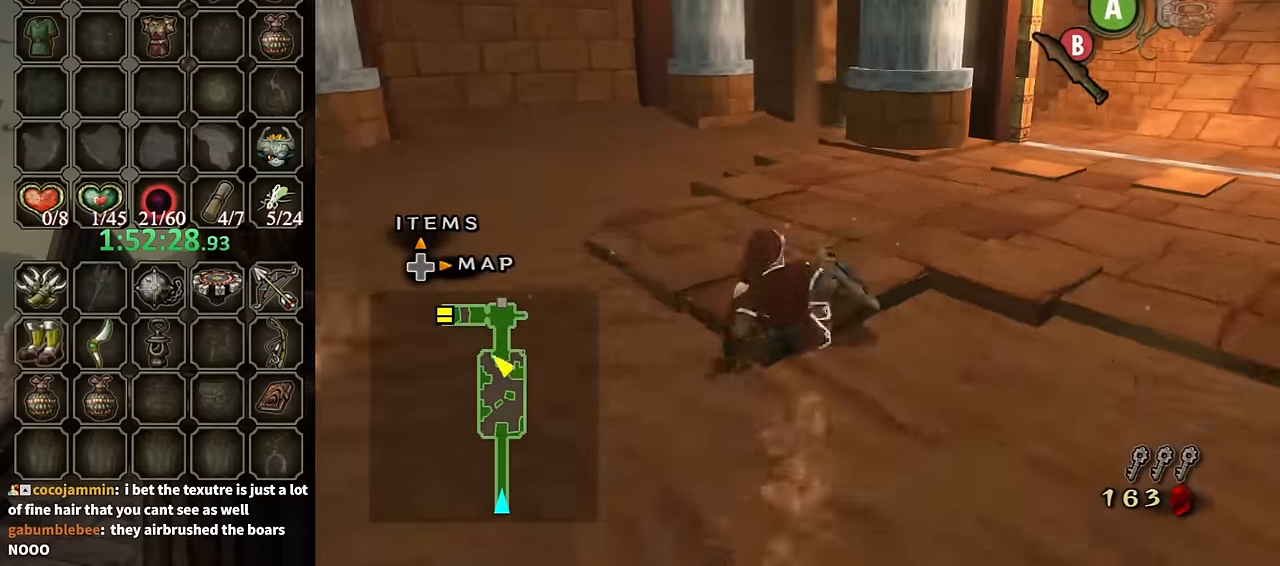
{"buttons": [], "left_stick": "up", "right_stick": "center", "events": [[100, "left_stick", "up-right"], [200, "A", "down"], [266, "A", "up"], [300, "A", "down"], [366, "A", "up"], [466, "left_stick", "up"]]}
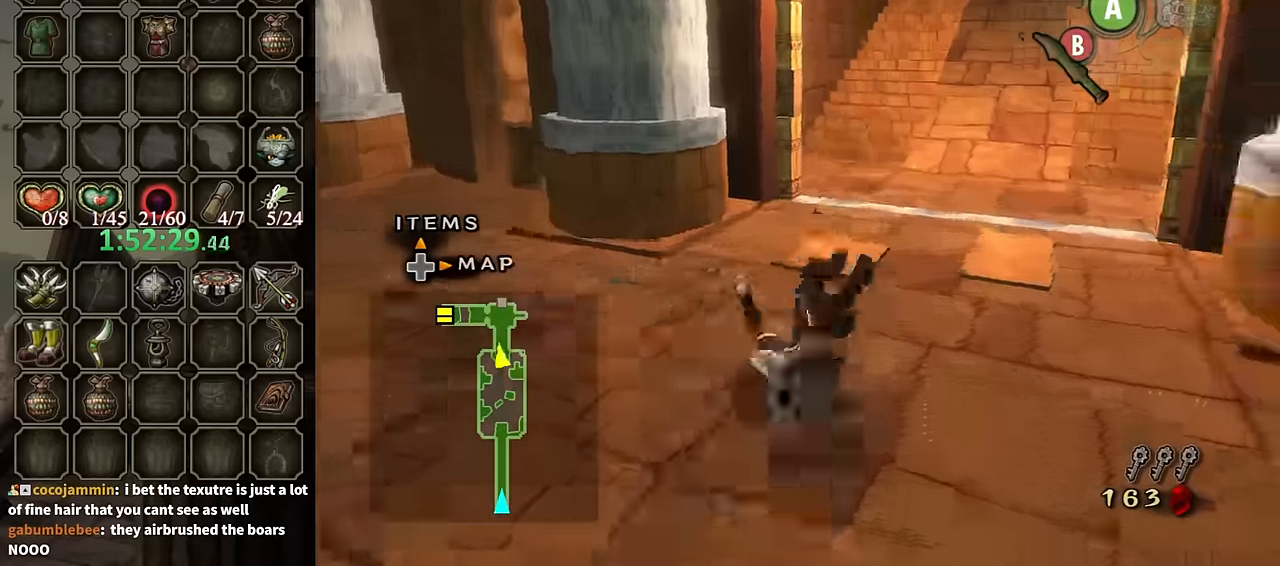
{"buttons": [], "left_stick": "up", "right_stick": "center", "events": [[400, "A", "down"], [466, "A", "up"]]}
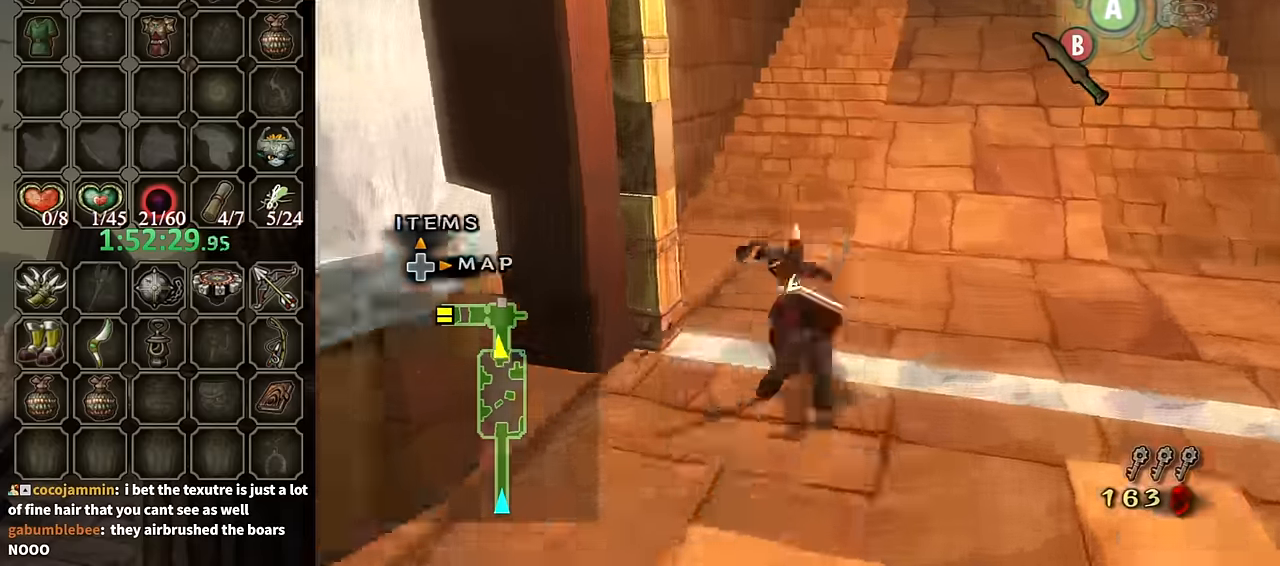
{"buttons": [], "left_stick": "up", "right_stick": "center", "events": [[33, "A", "down"], [100, "A", "up"]]}
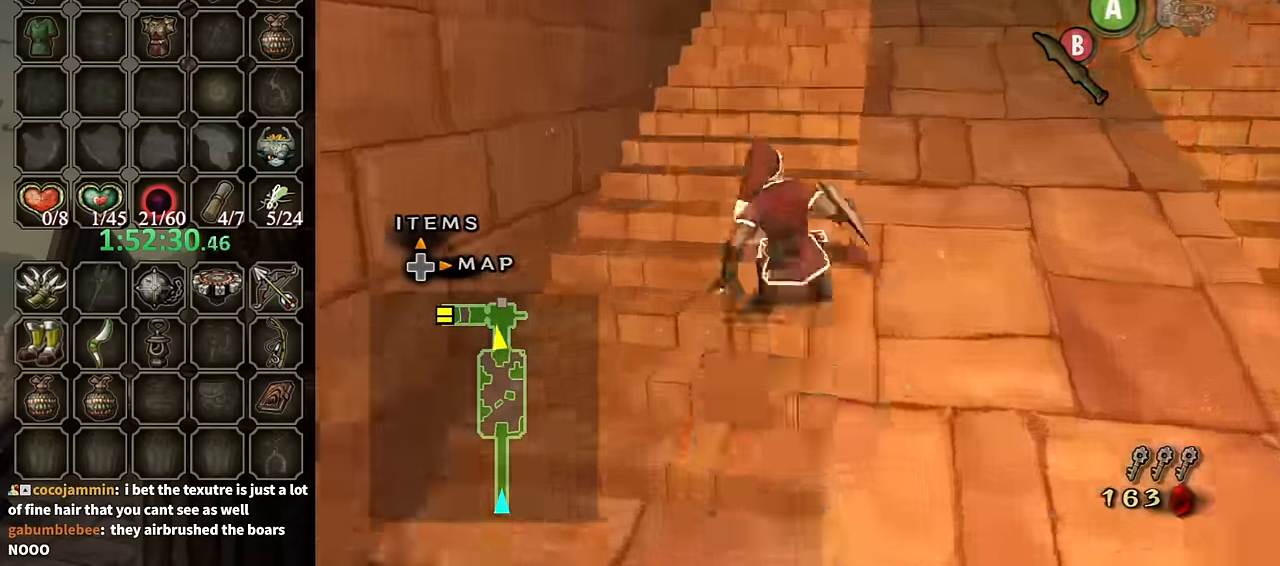
{"buttons": [], "left_stick": "up", "right_stick": "center", "events": [[133, "A", "down"], [200, "A", "up"], [233, "A", "down"], [266, "A", "up"]]}